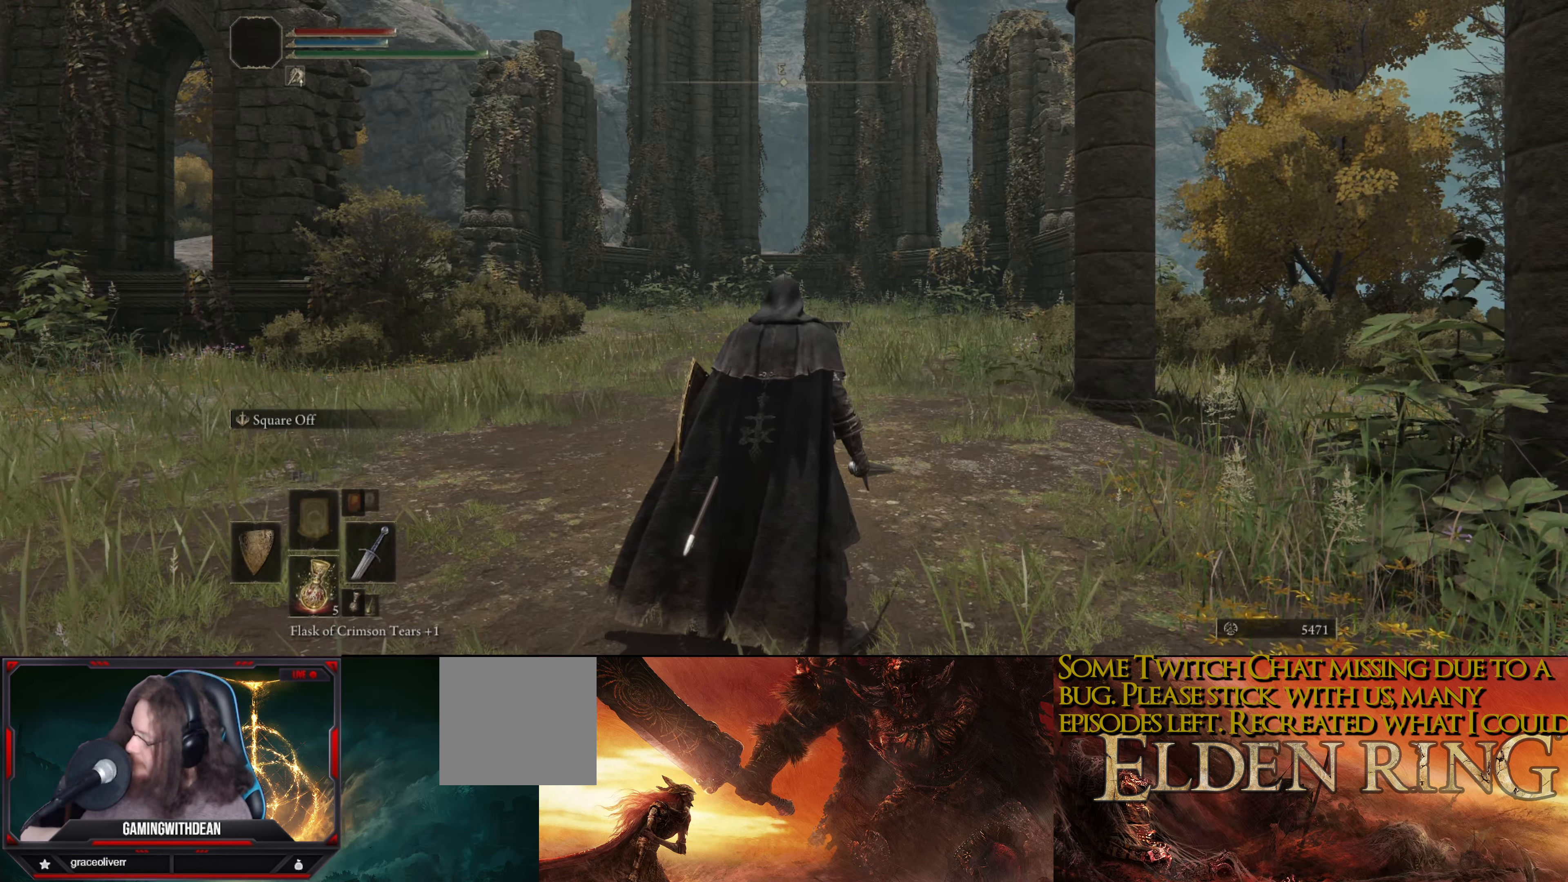
Gameplay with a controller (Xbox layout); each line is a JSON object with the inputs held at the frame after it. "events" lists button and stick changes between this image and that frame as [ms after this image, input, new state], when the widget could be followed in between. Not read: L3 R3.
{"buttons": ["Y"], "left_stick": "center", "right_stick": "center", "events": [[400, "Y", "down"]]}
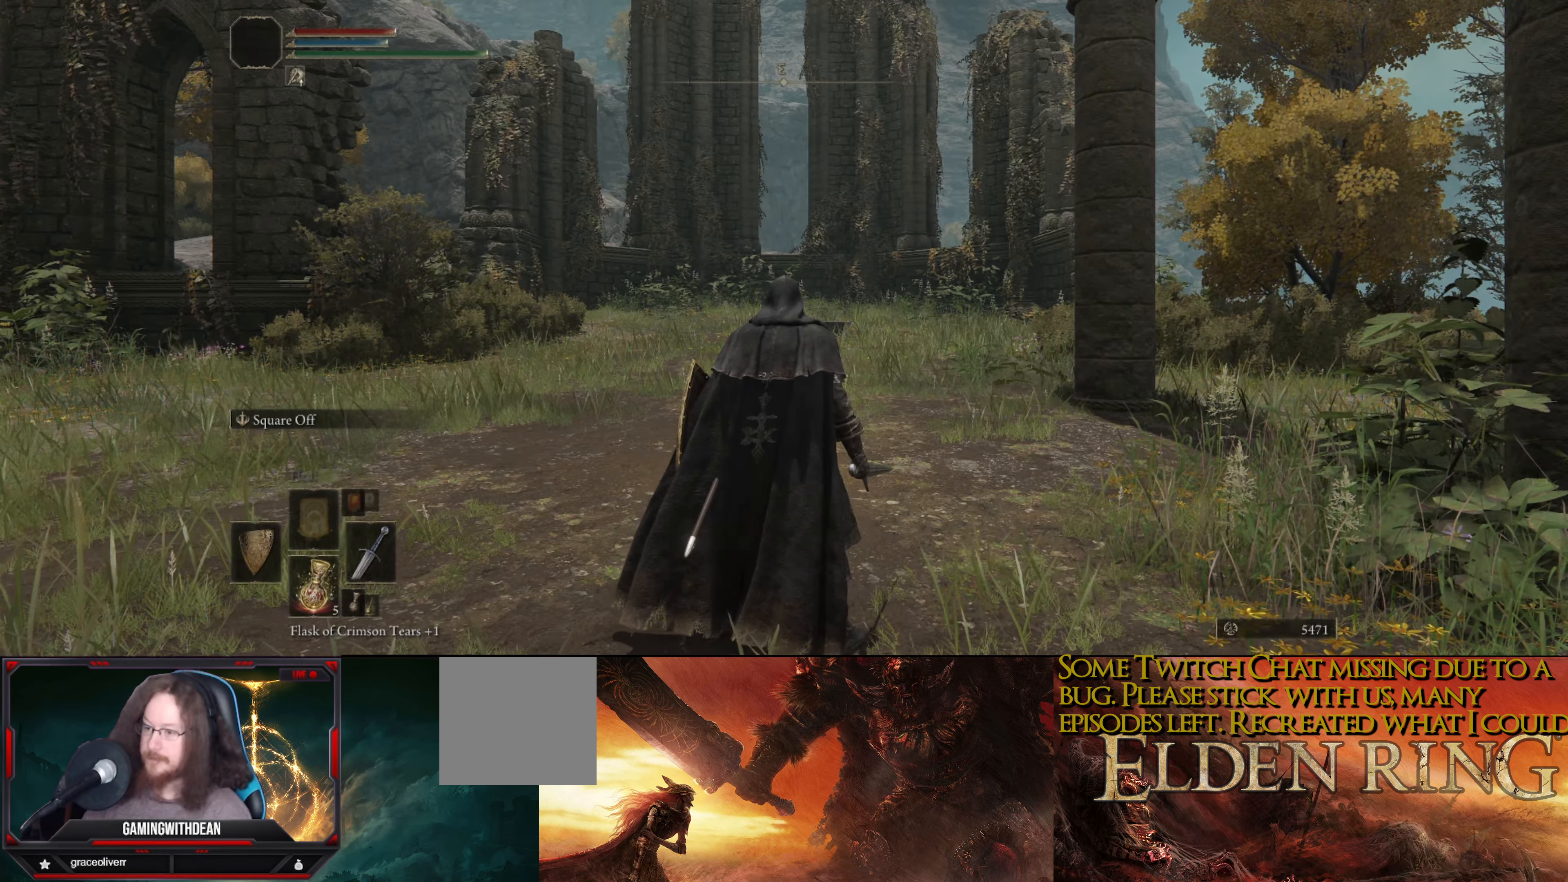
{"buttons": ["Y"], "left_stick": "center", "right_stick": "center", "events": [[384, "DPAD_UP", "down"], [500, "DPAD_UP", "up"]]}
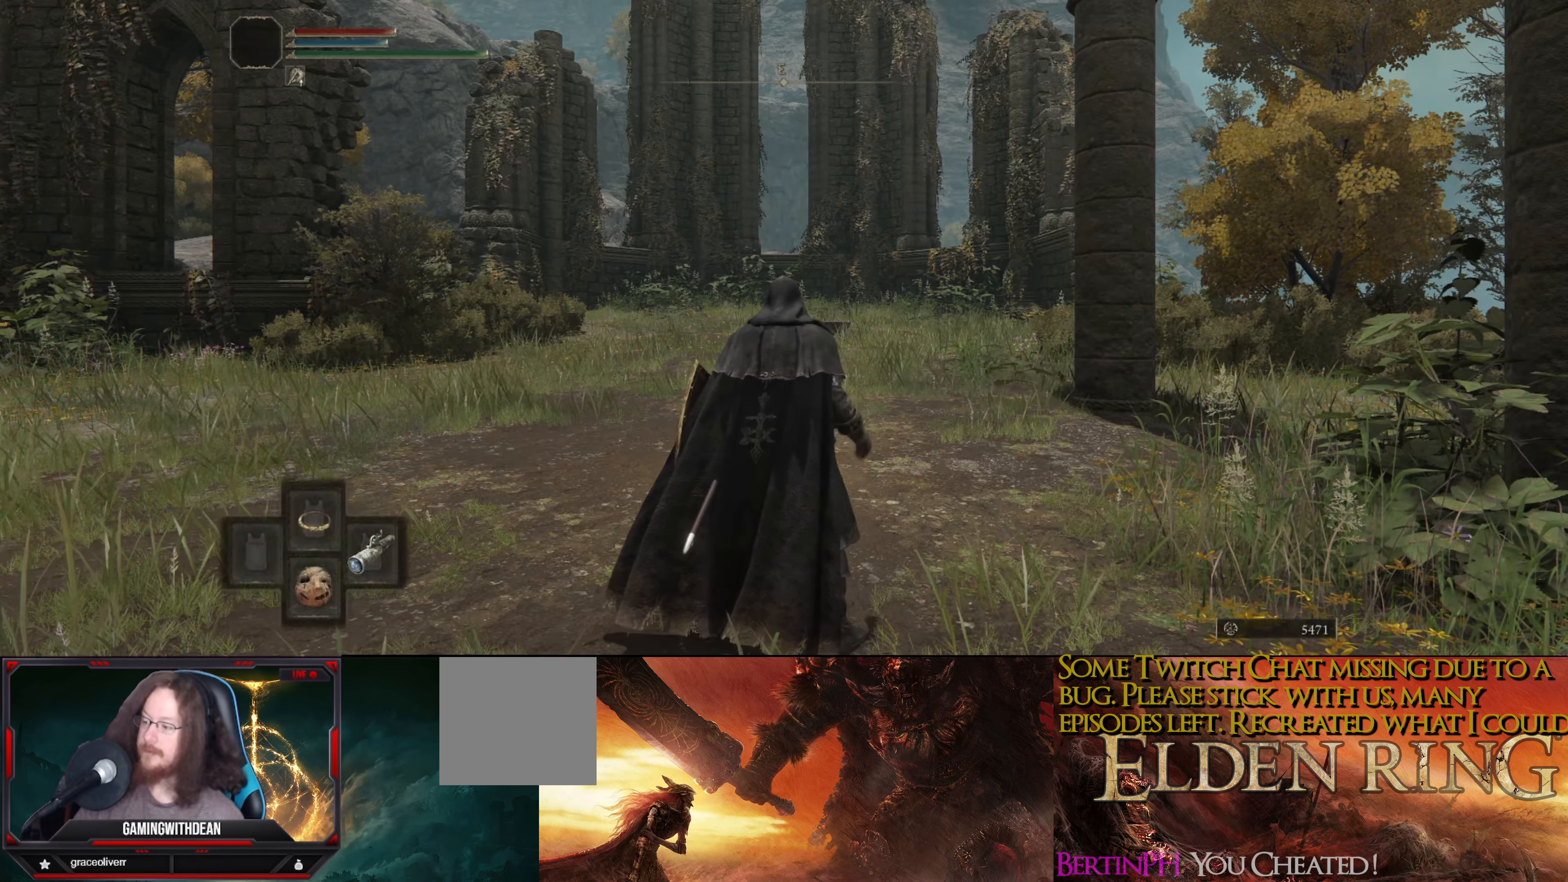
{"buttons": [], "left_stick": "center", "right_stick": "right", "events": [[67, "Y", "up"], [250, "right_stick", "right"]]}
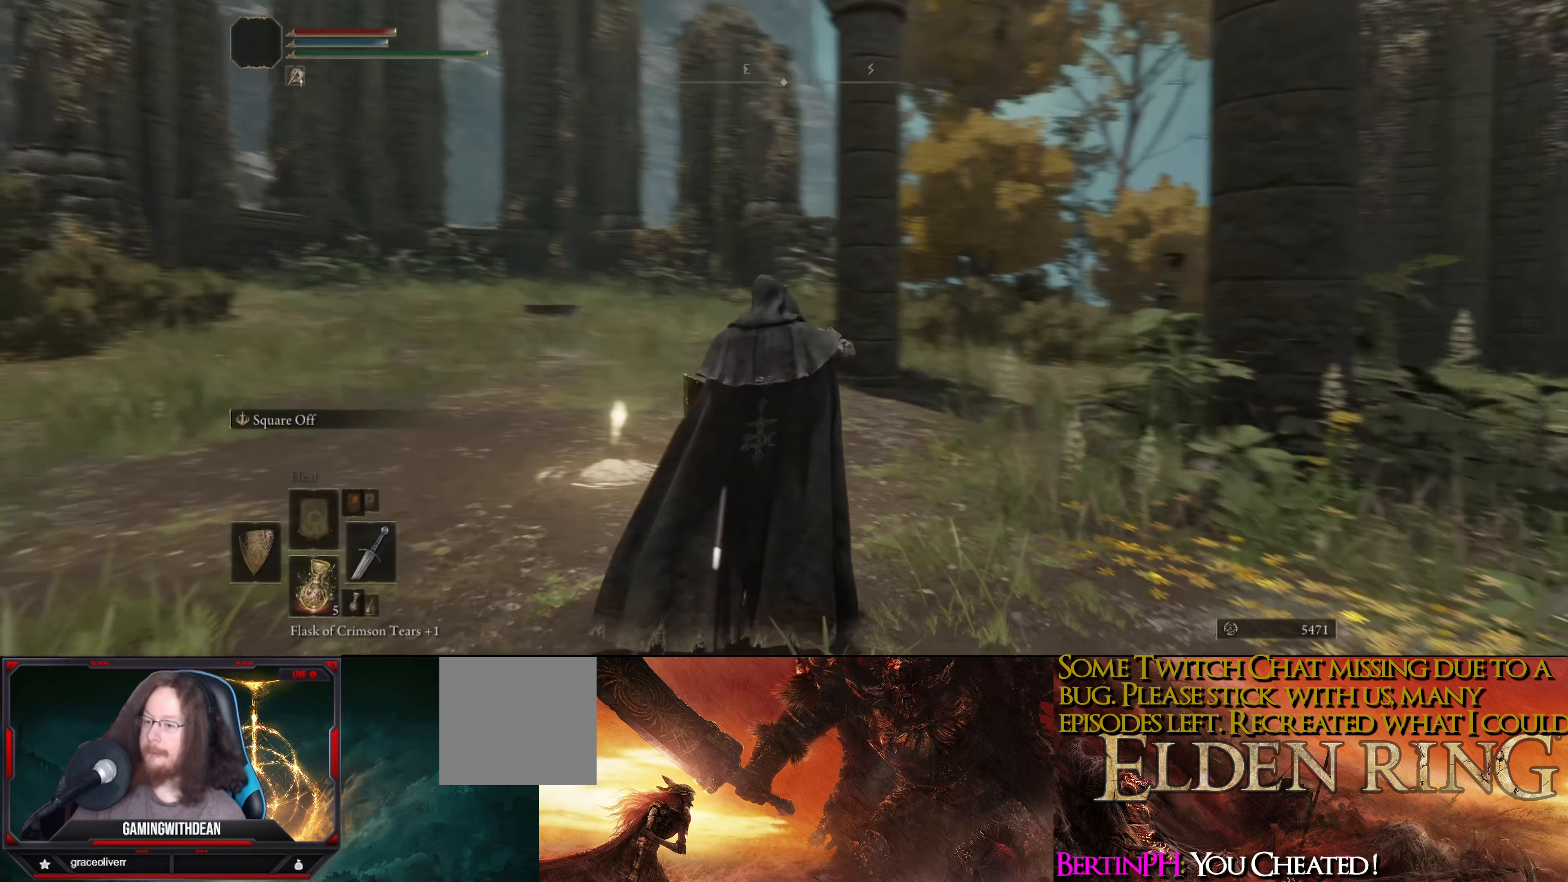
{"buttons": [], "left_stick": "center", "right_stick": "right", "events": []}
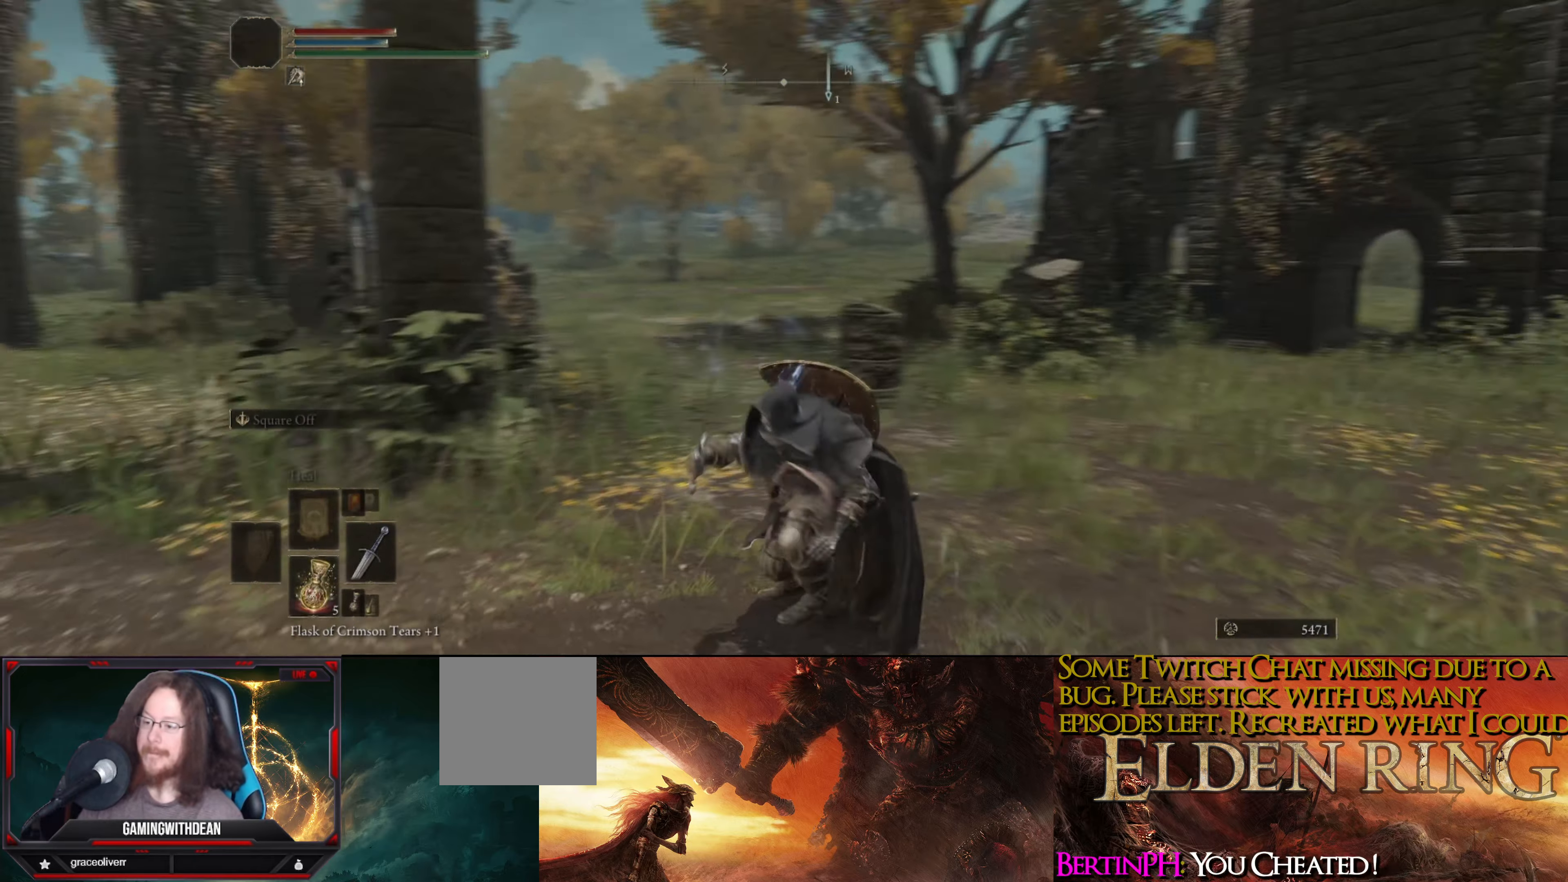
{"buttons": [], "left_stick": "center", "right_stick": "center", "events": [[116, "right_stick", "center"]]}
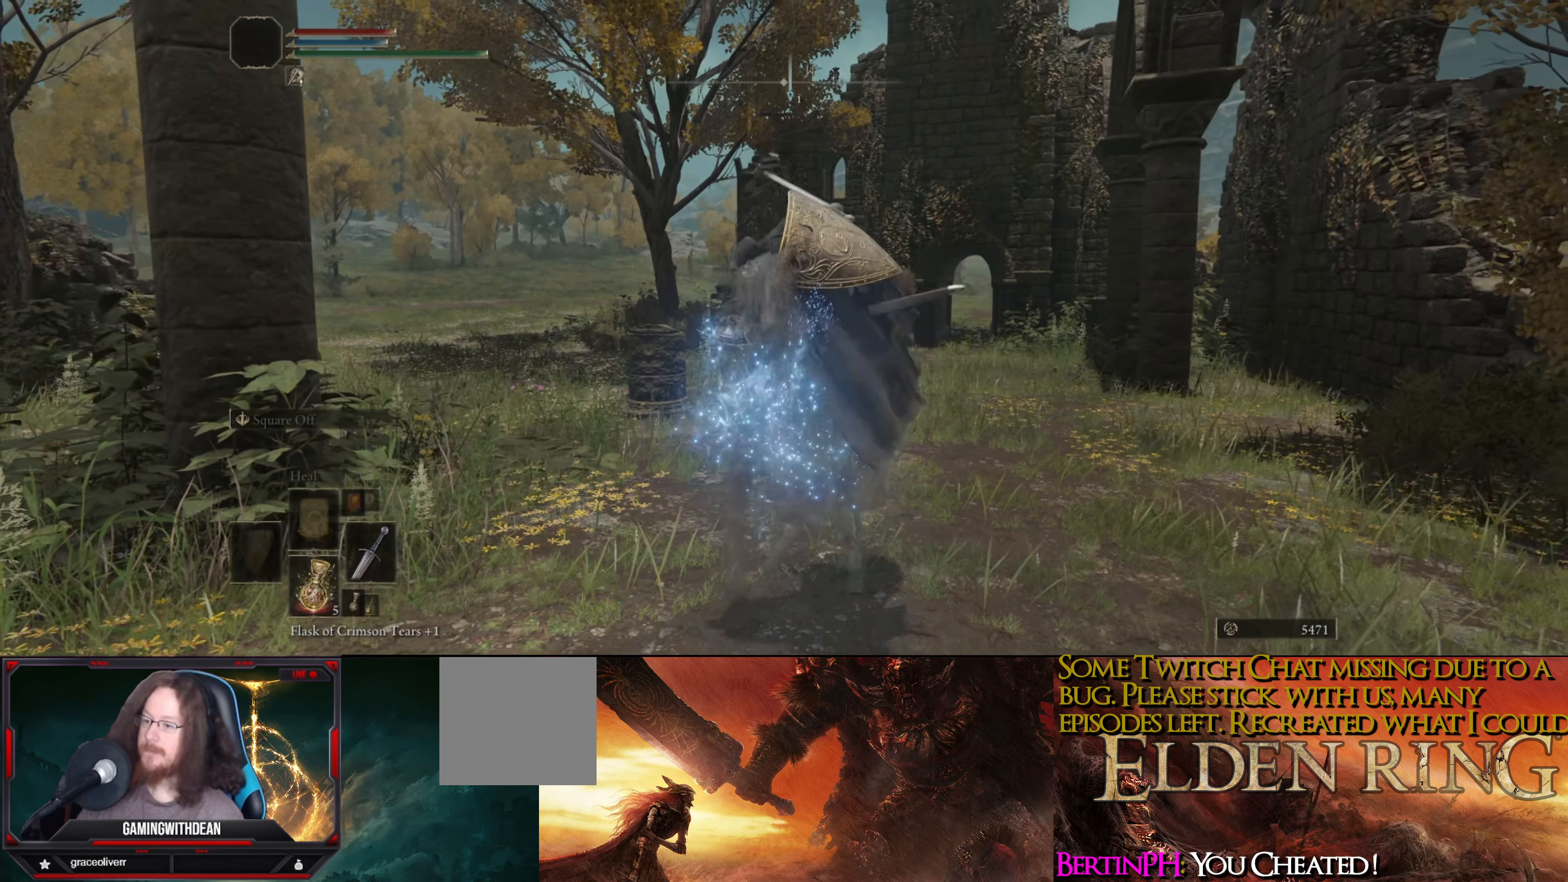
{"buttons": [], "left_stick": "up", "right_stick": "up-left", "events": [[66, "left_stick", "up"], [66, "right_stick", "down-left"], [366, "right_stick", "up-left"]]}
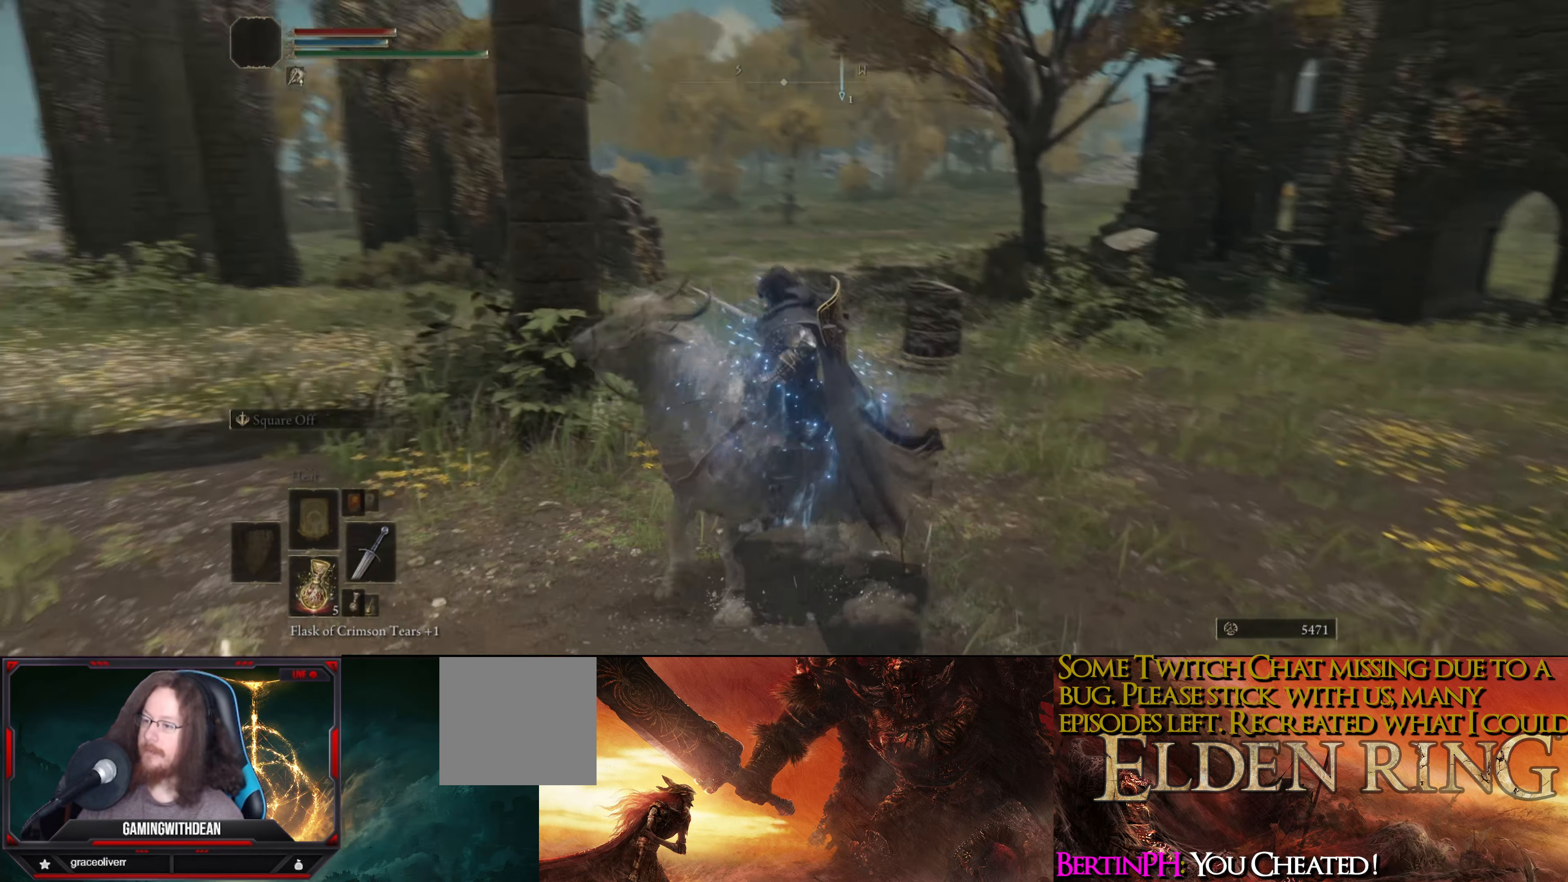
{"buttons": [], "left_stick": "up-right", "right_stick": "center", "events": [[83, "right_stick", "center"], [100, "left_stick", "up-right"]]}
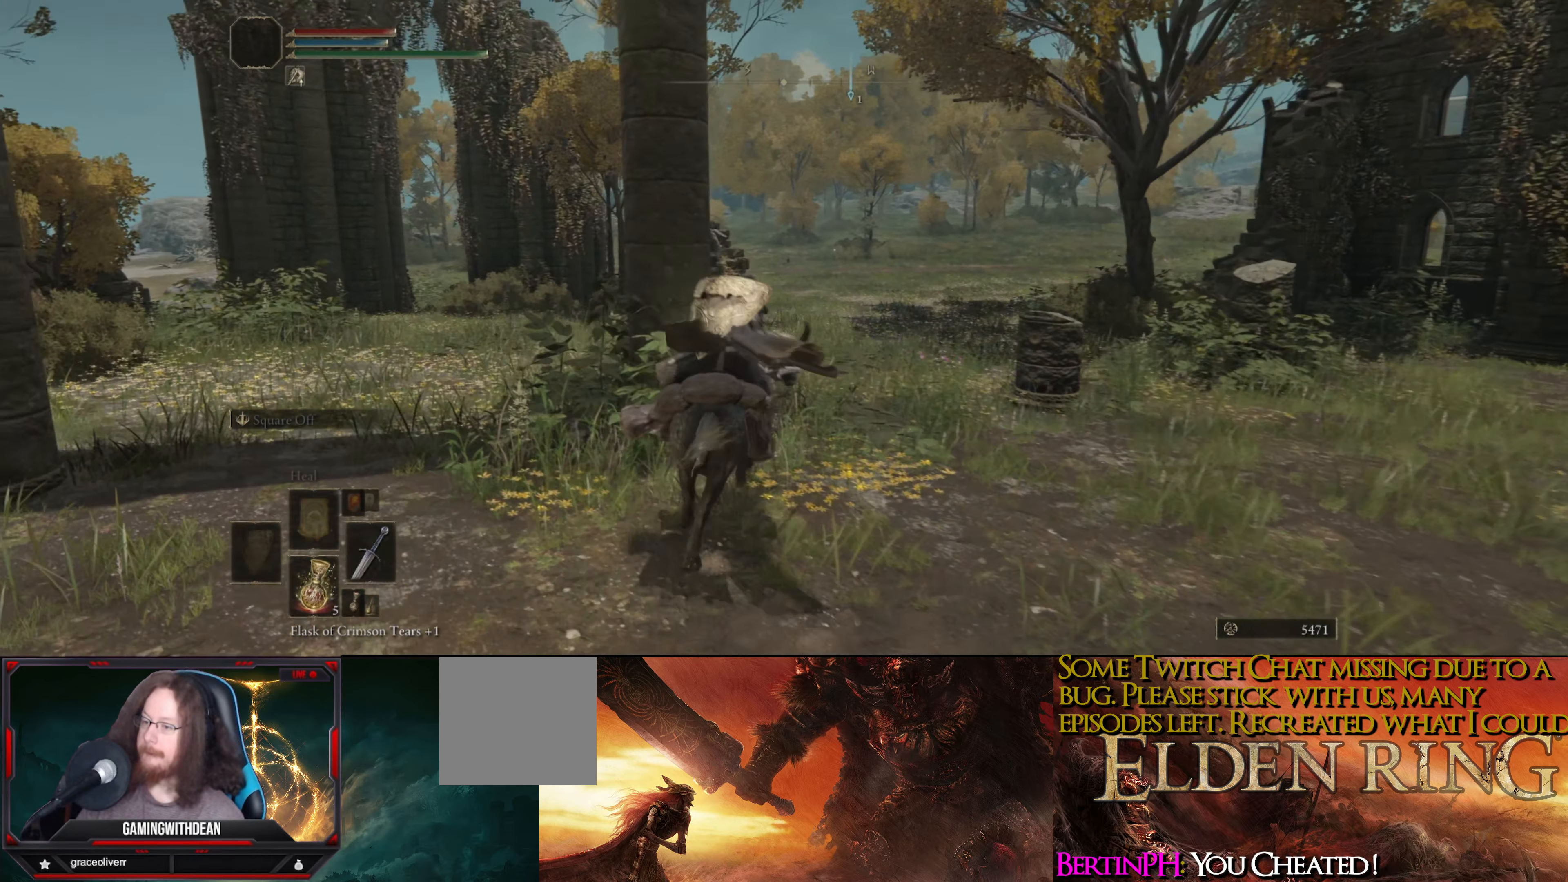
{"buttons": [], "left_stick": "up-right", "right_stick": "center", "events": []}
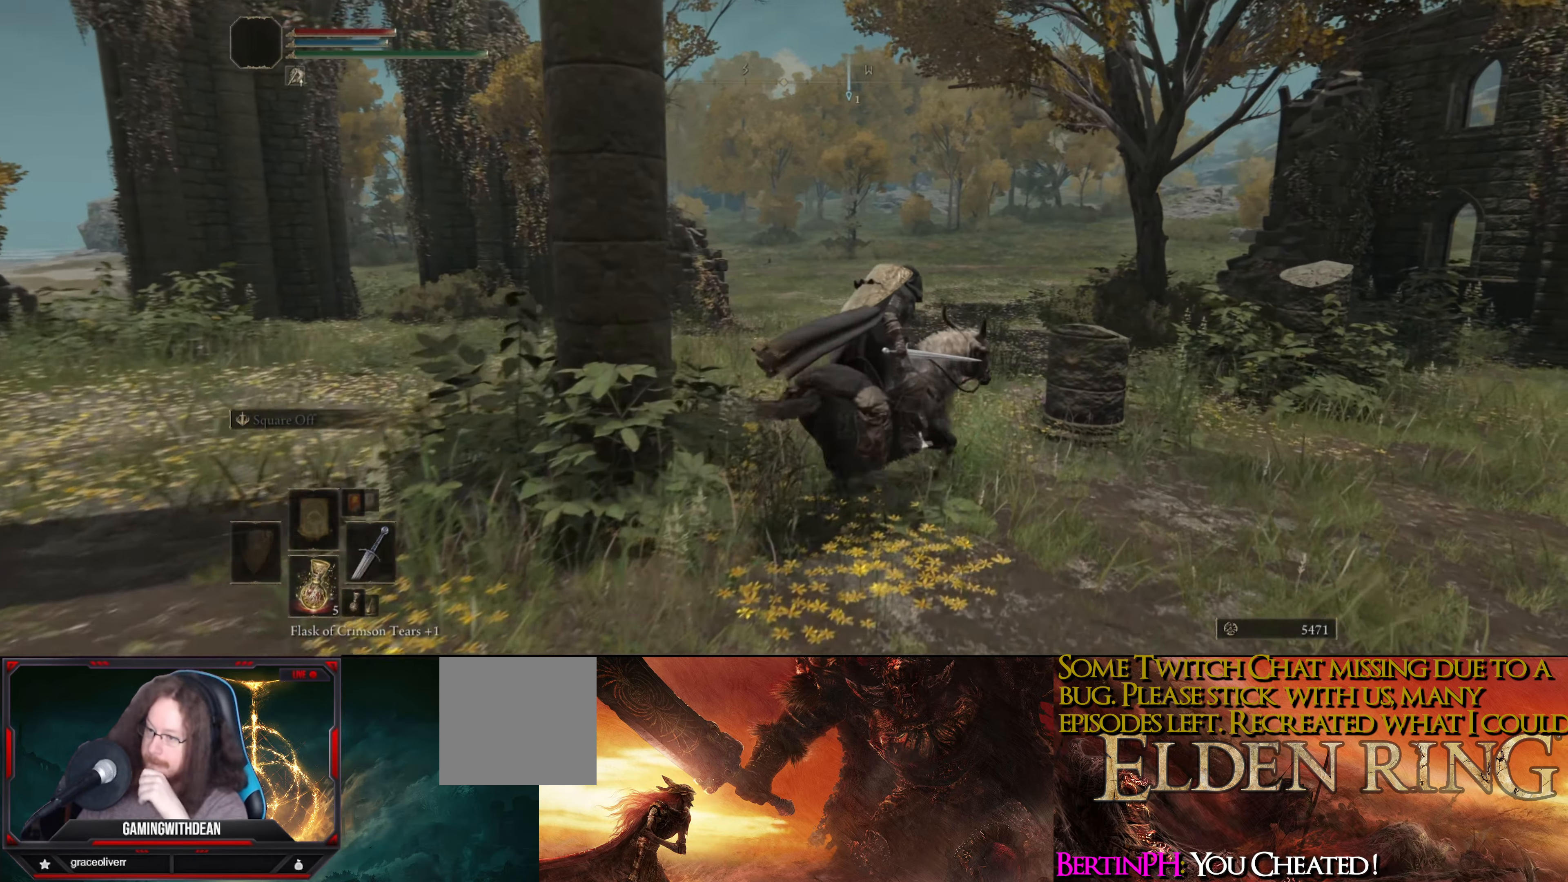
{"buttons": [], "left_stick": "up-right", "right_stick": "center", "events": []}
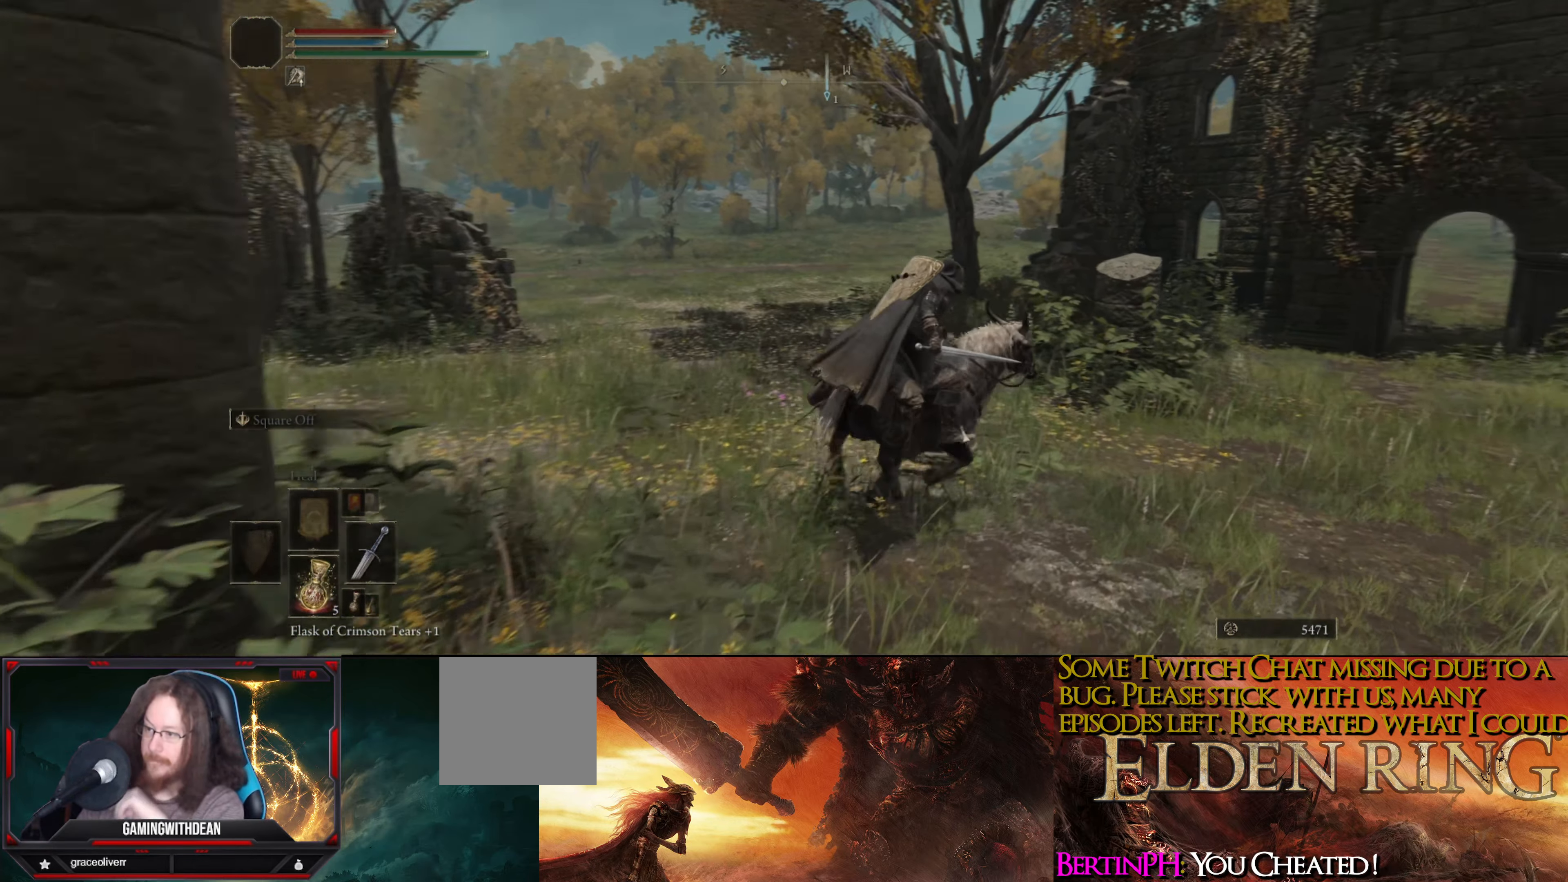
{"buttons": [], "left_stick": "up-right", "right_stick": "center", "events": [[83, "left_stick", "up-left"], [383, "left_stick", "up-right"]]}
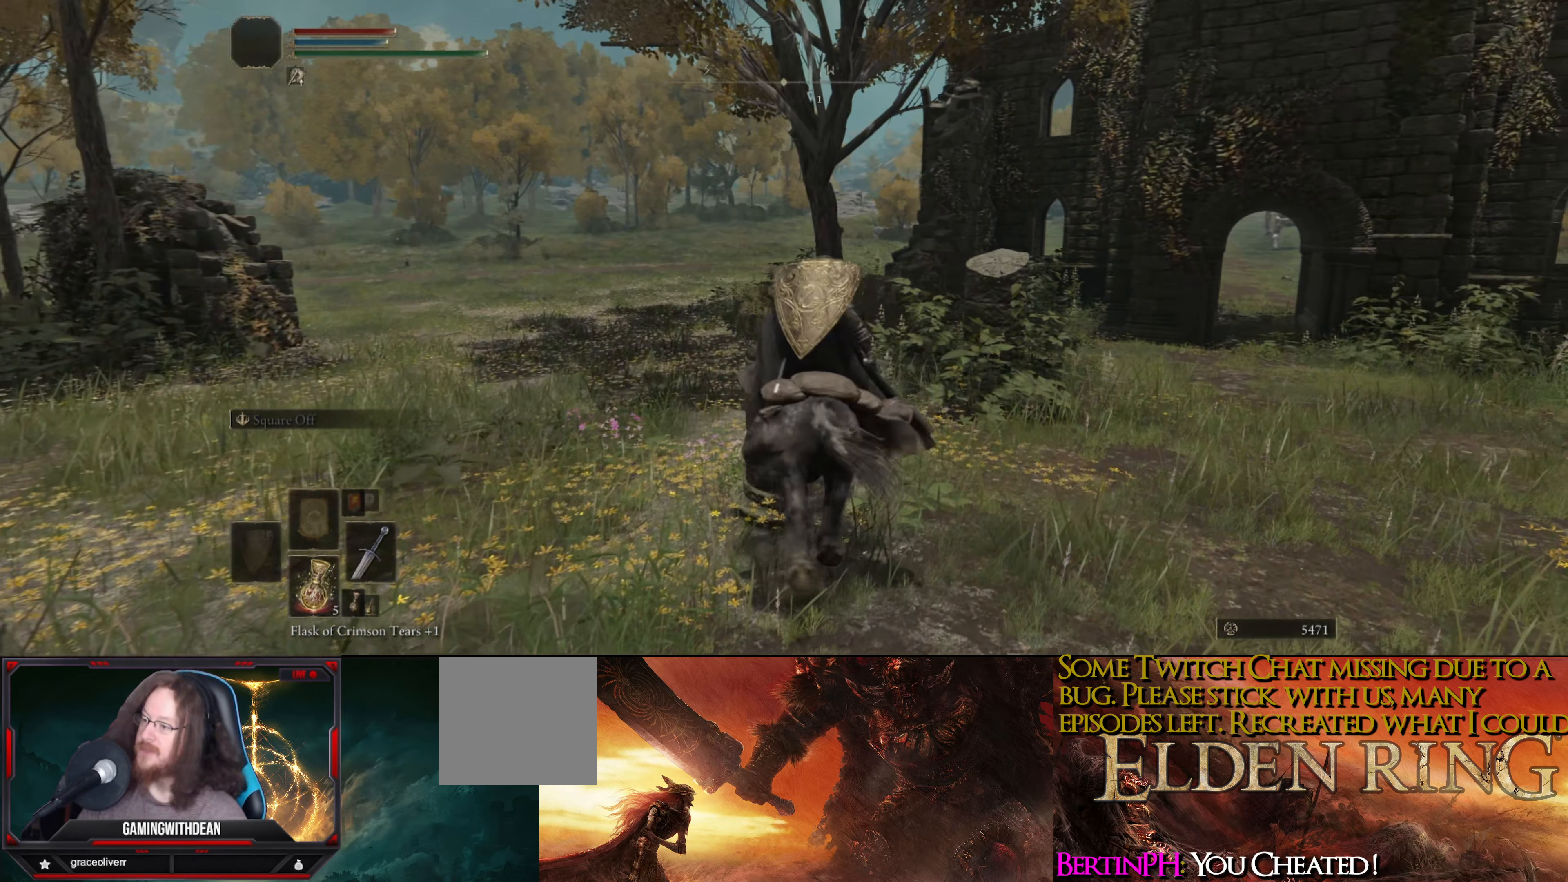
{"buttons": [], "left_stick": "up-right", "right_stick": "center", "events": []}
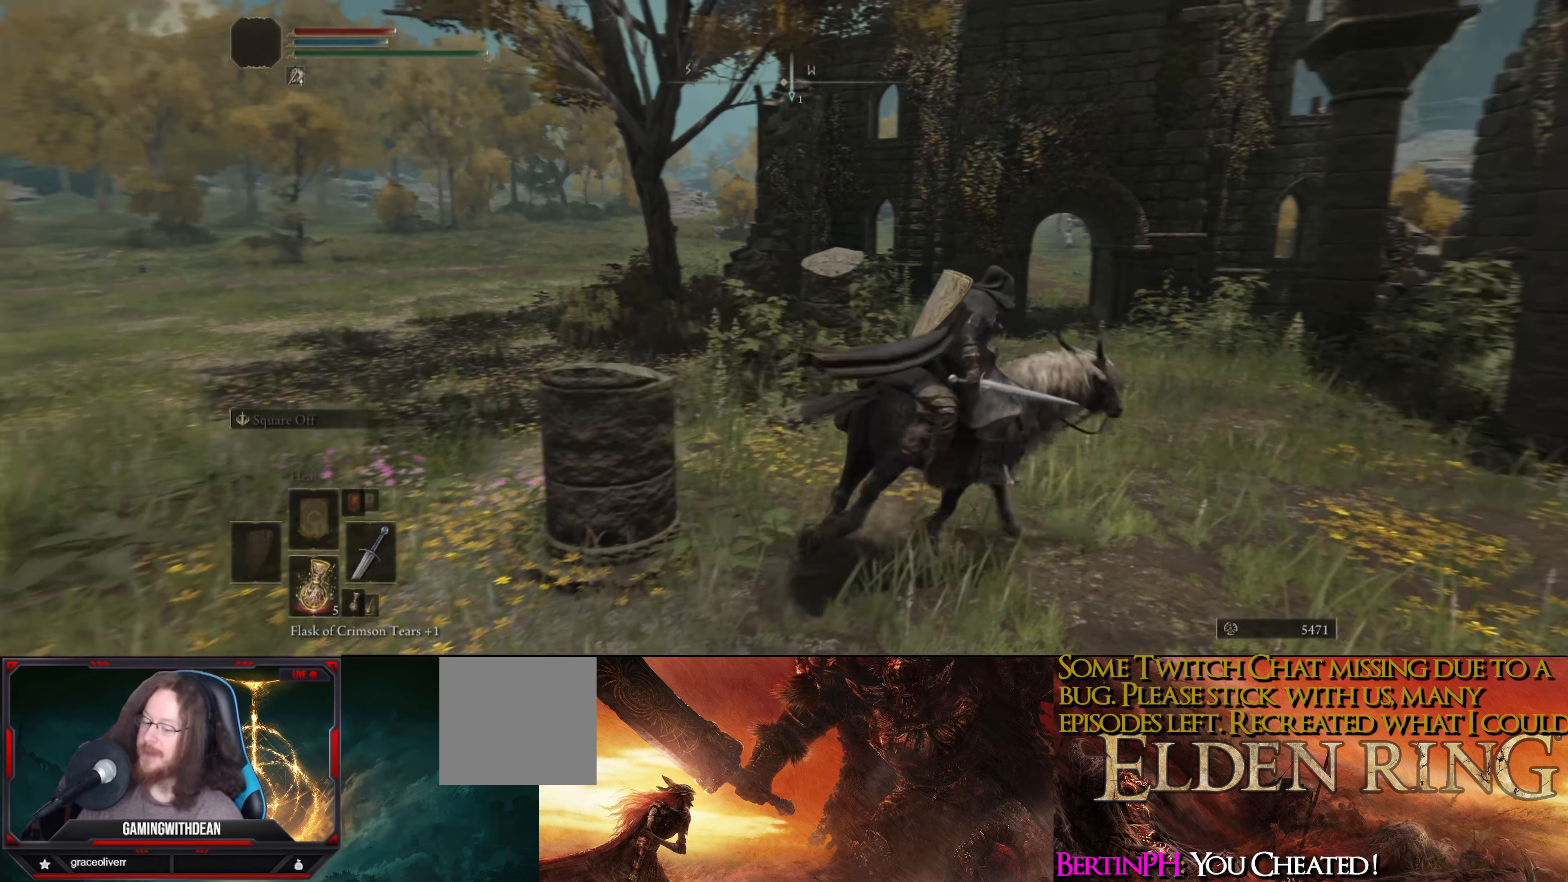
{"buttons": [], "left_stick": "up", "right_stick": "center", "events": [[50, "left_stick", "up"]]}
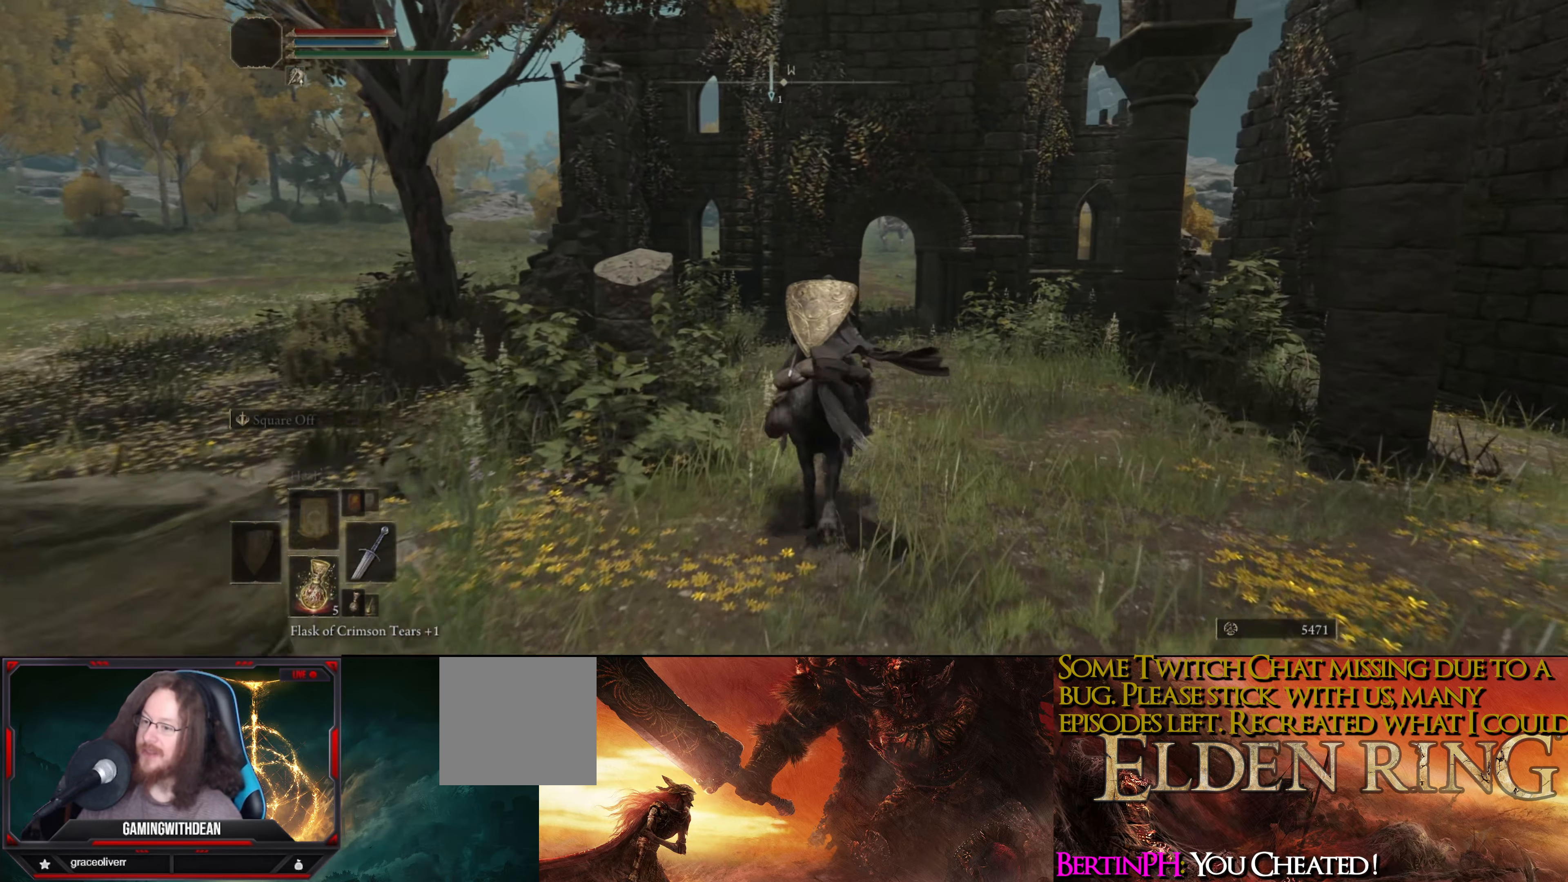
{"buttons": [], "left_stick": "up", "right_stick": "center", "events": []}
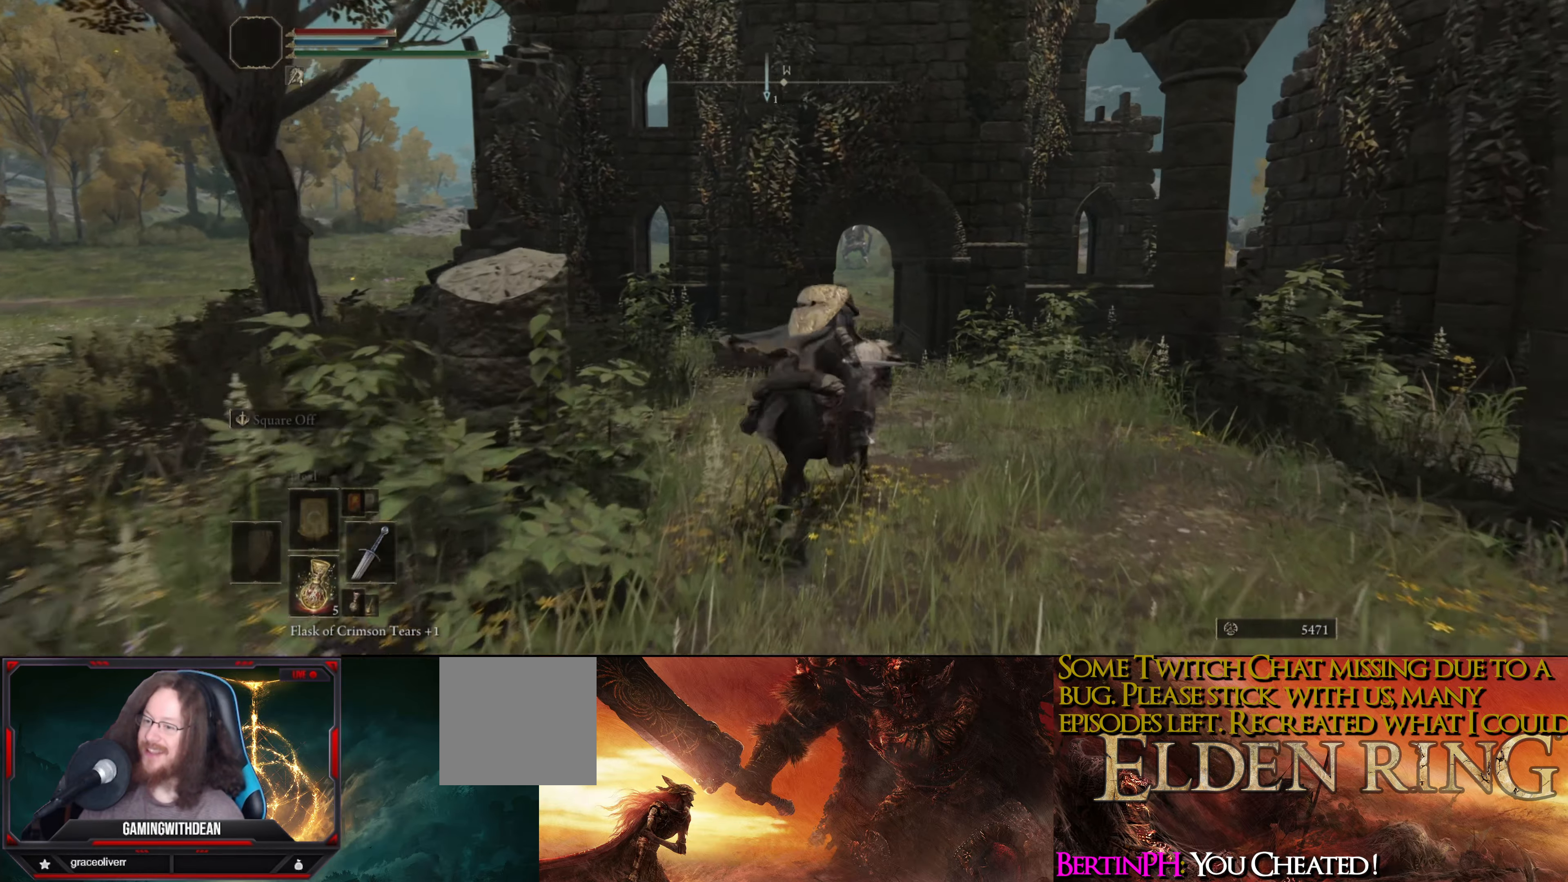
{"buttons": [], "left_stick": "up", "right_stick": "center", "events": []}
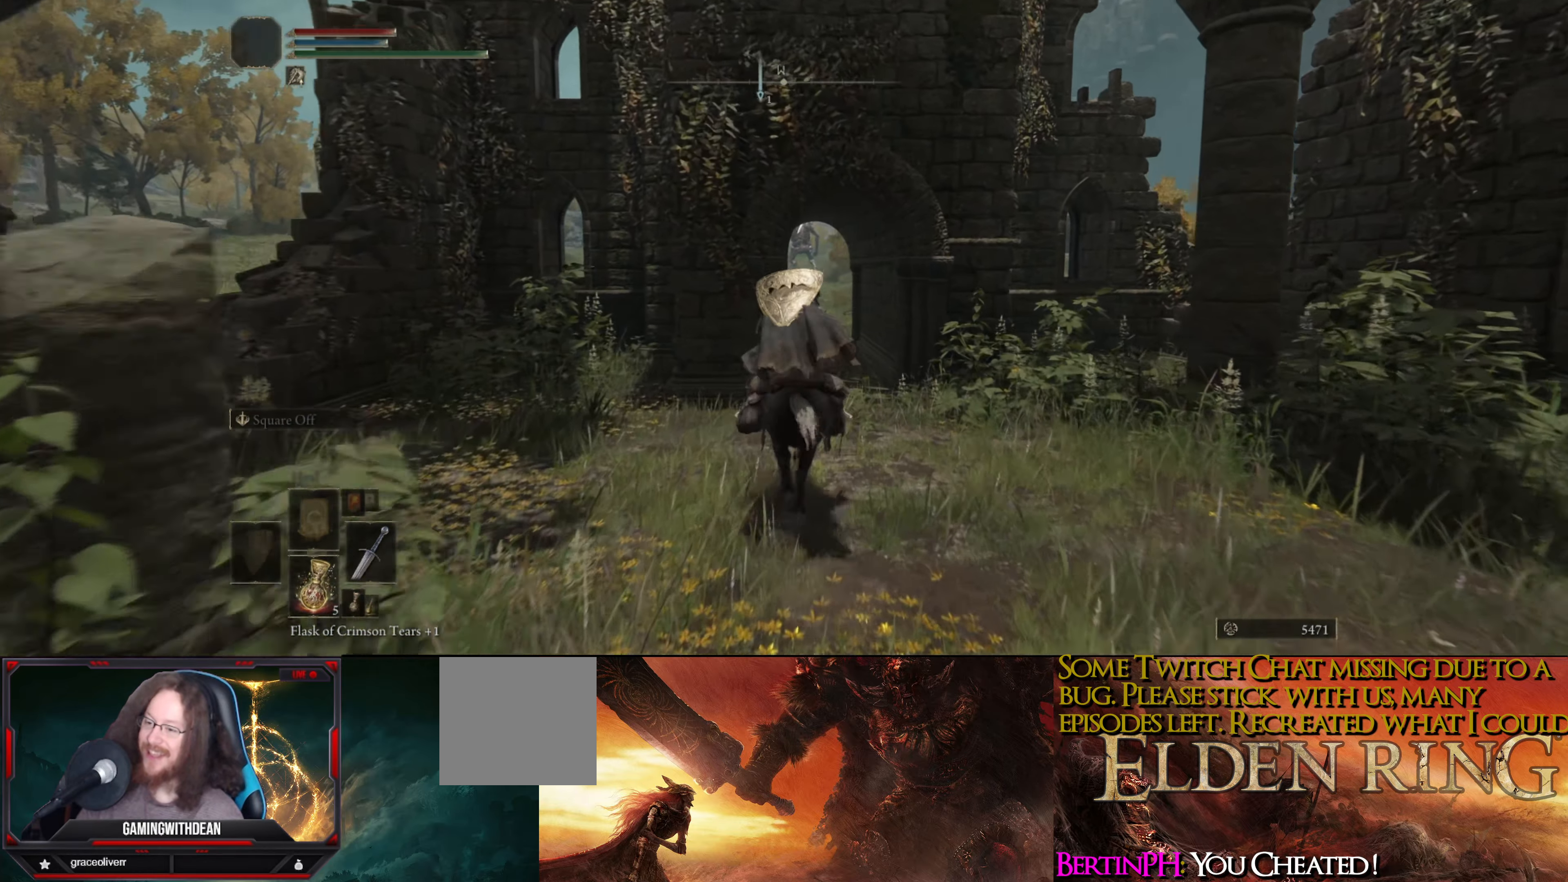
{"buttons": [], "left_stick": "up", "right_stick": "center", "events": []}
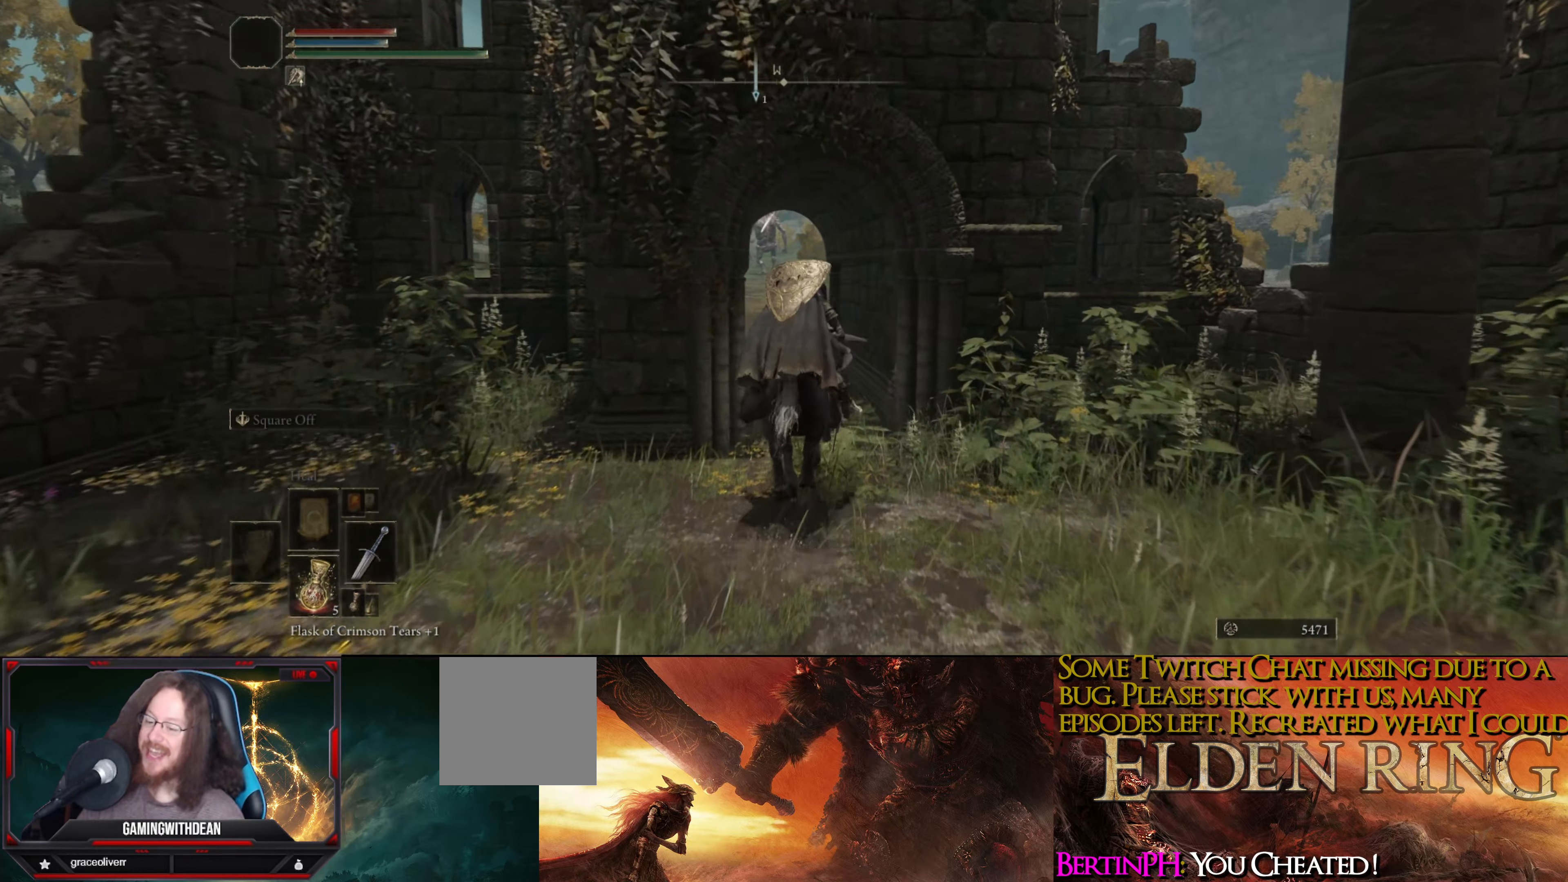
{"buttons": [], "left_stick": "up", "right_stick": "down-left", "events": [[350, "right_stick", "left"], [450, "right_stick", "down-left"]]}
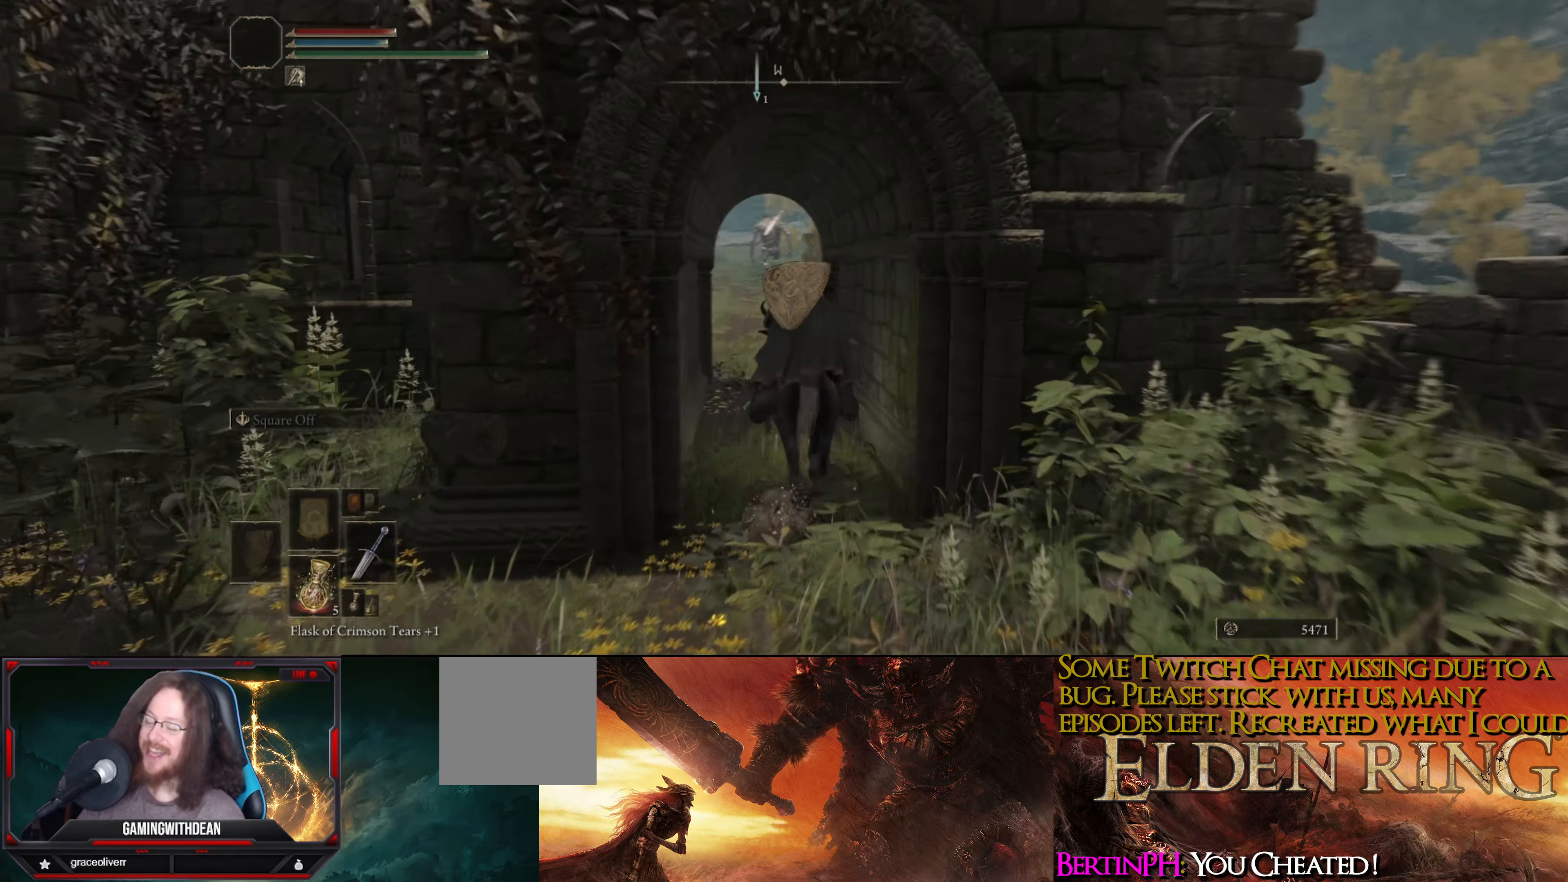
{"buttons": ["B"], "left_stick": "up", "right_stick": "center", "events": [[100, "right_stick", "center"], [467, "B", "down"]]}
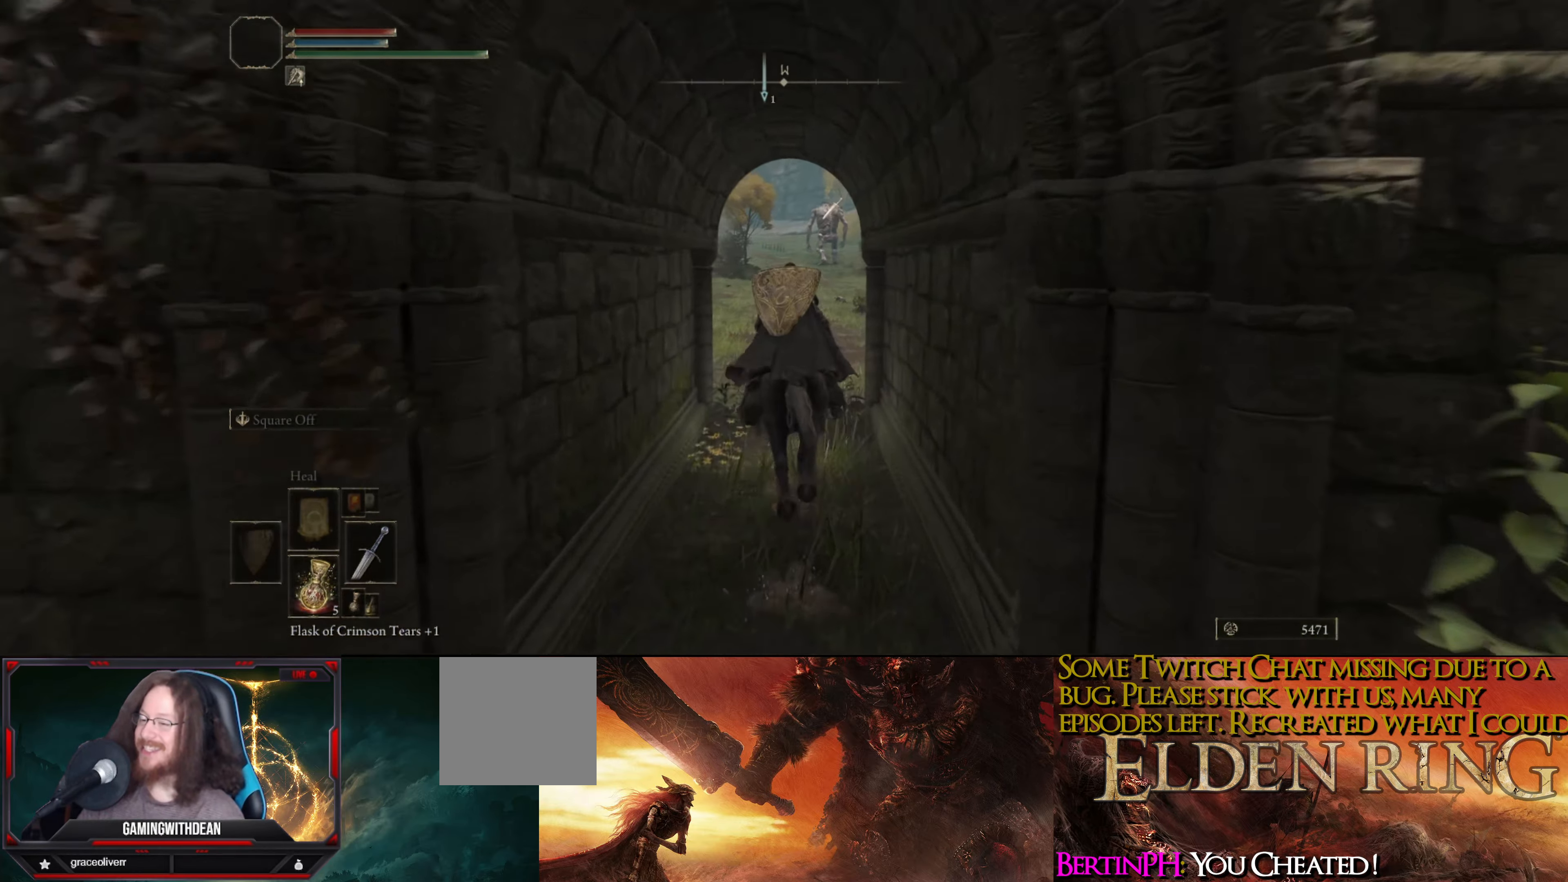
{"buttons": [], "left_stick": "up", "right_stick": "down-left", "events": [[83, "B", "up"], [483, "right_stick", "down-left"]]}
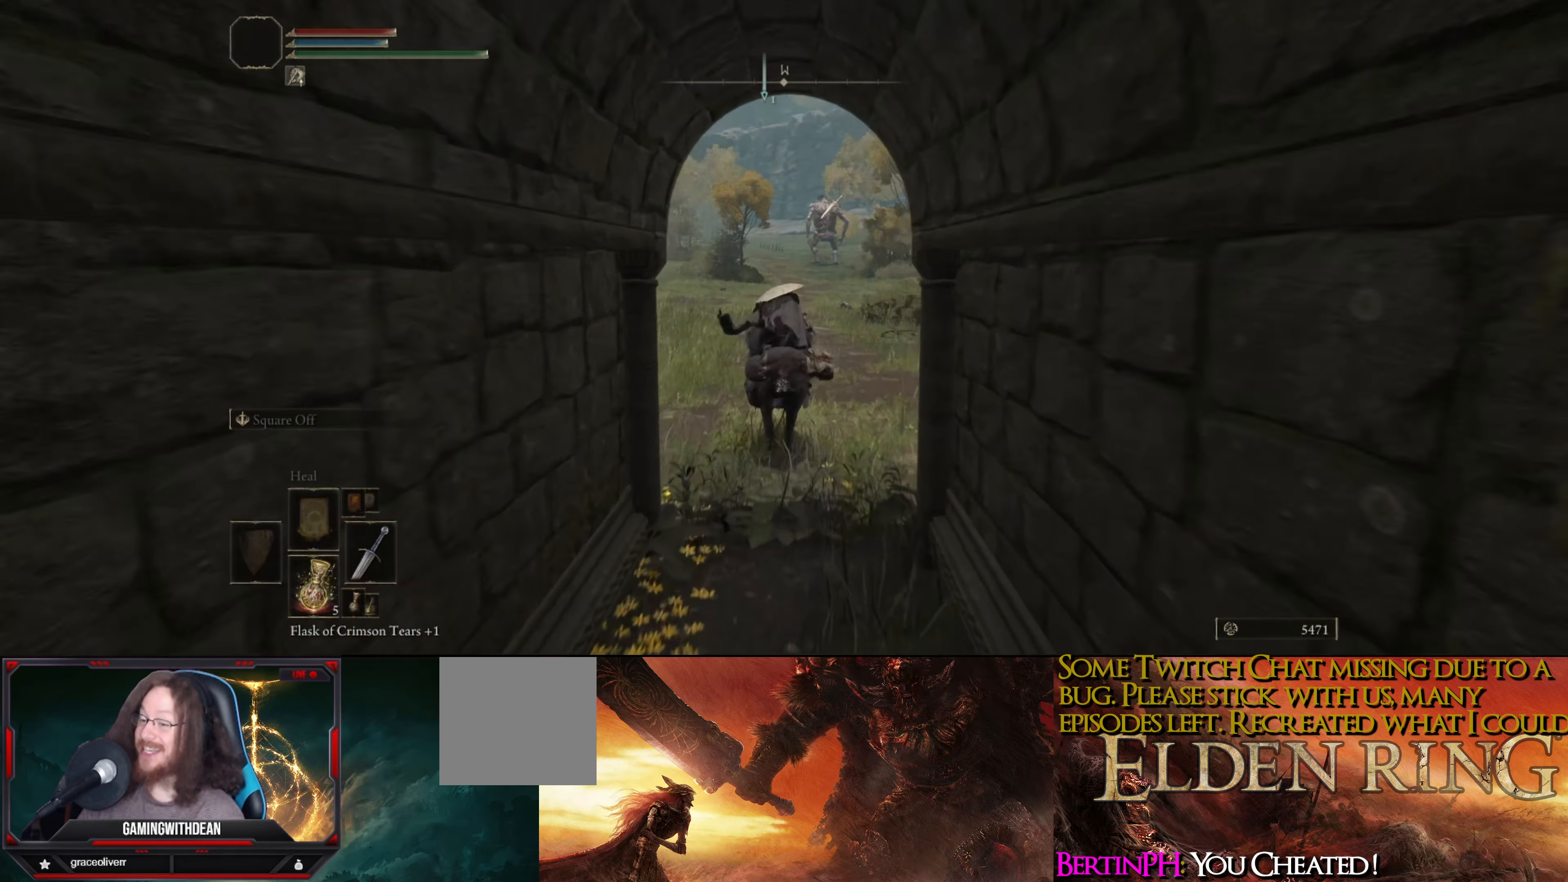
{"buttons": [], "left_stick": "up", "right_stick": "down-left", "events": []}
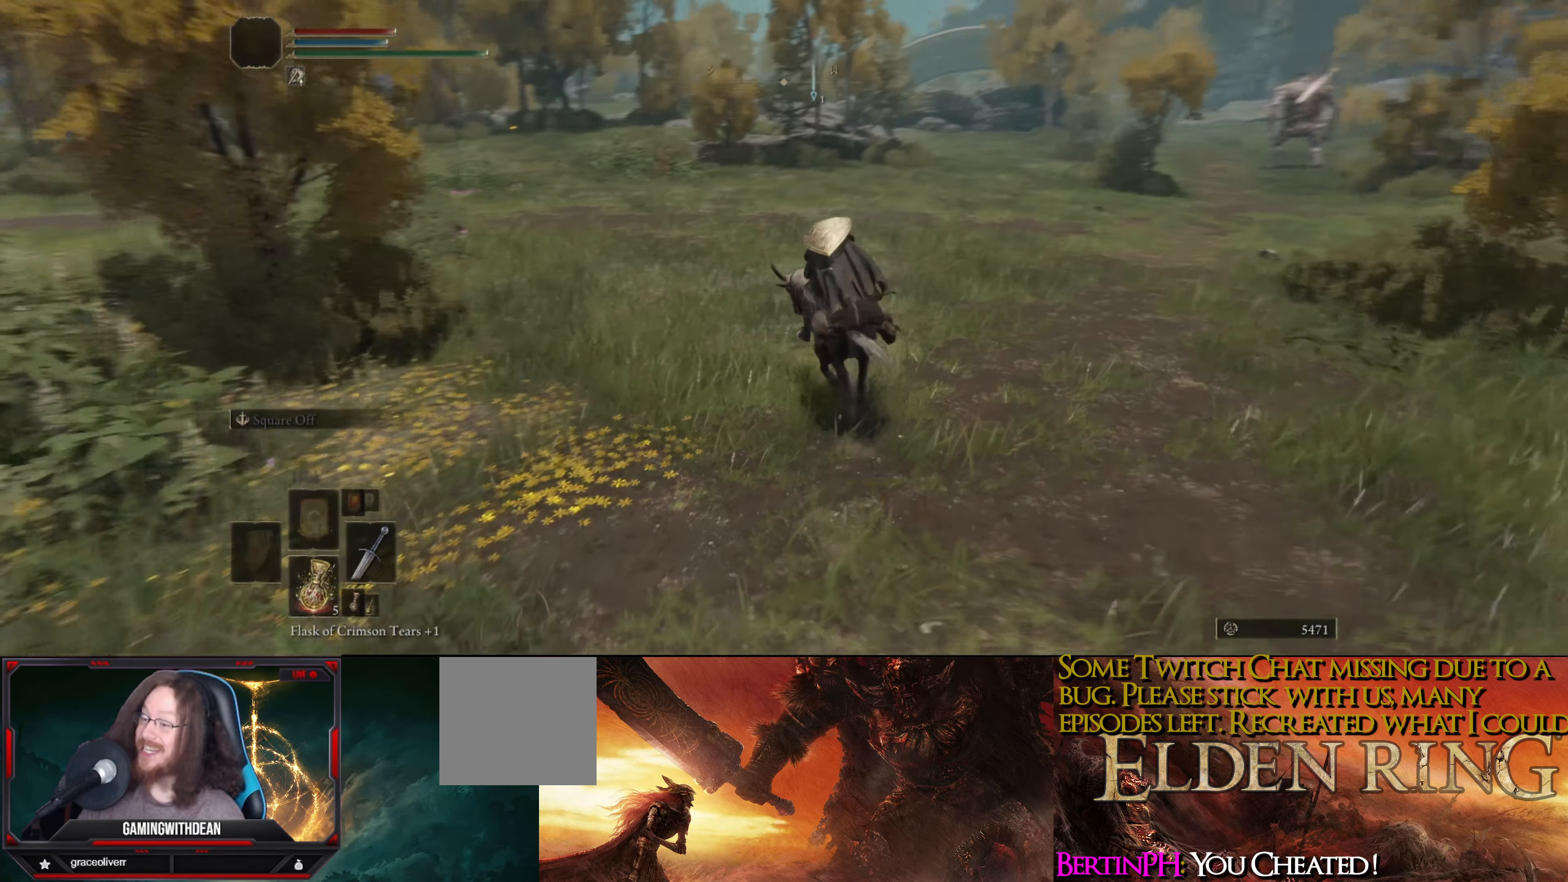
{"buttons": [], "left_stick": "up", "right_stick": "left", "events": [[250, "right_stick", "center"], [350, "right_stick", "left"]]}
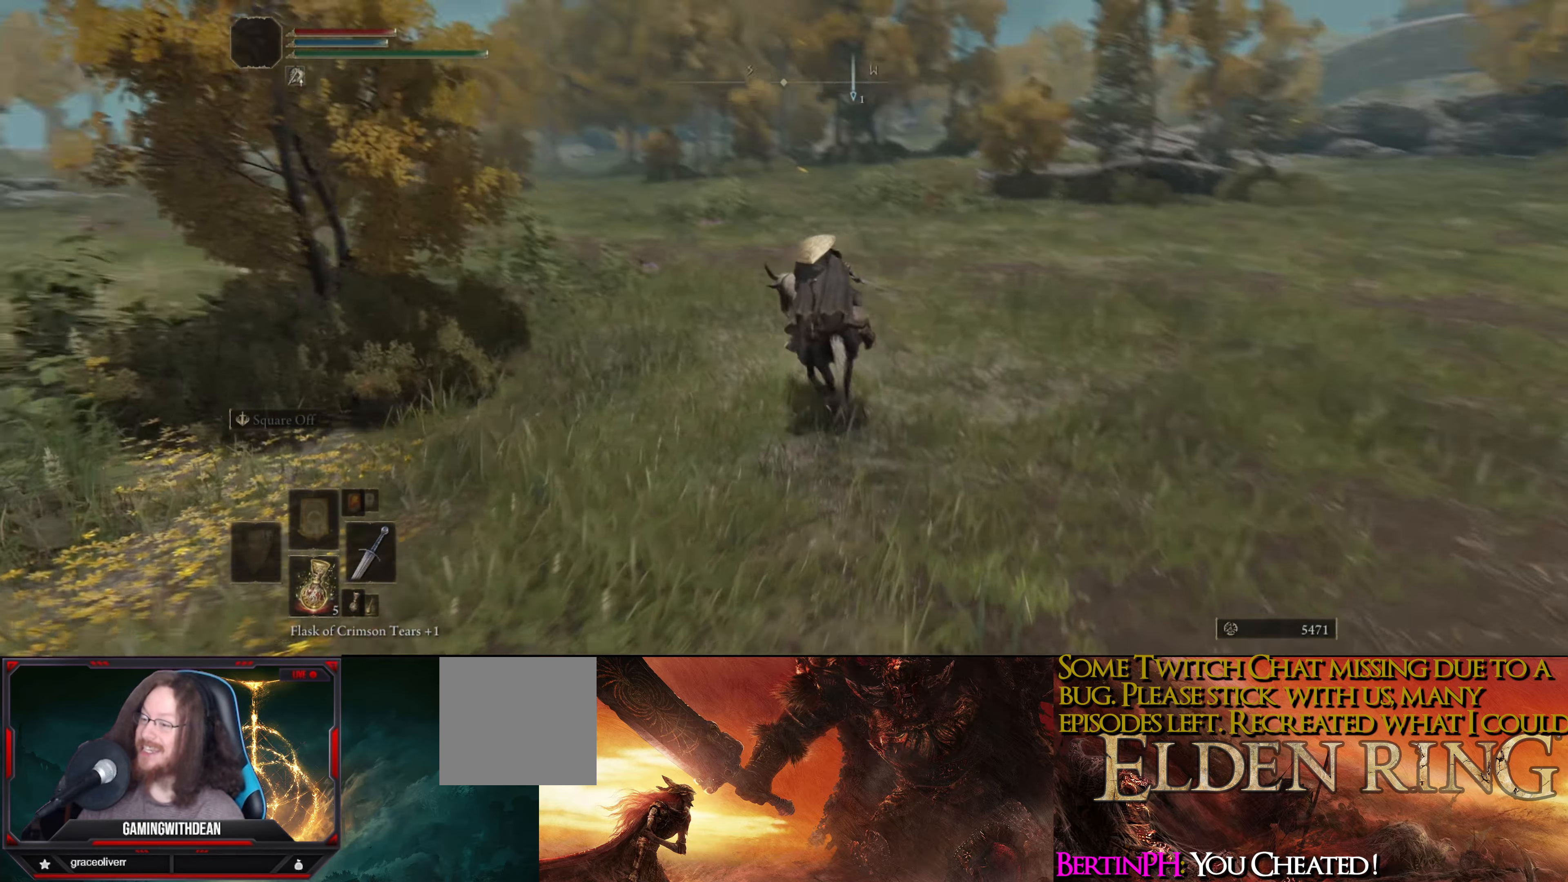
{"buttons": [], "left_stick": "up-left", "right_stick": "center", "events": [[133, "right_stick", "center"], [233, "left_stick", "up-left"]]}
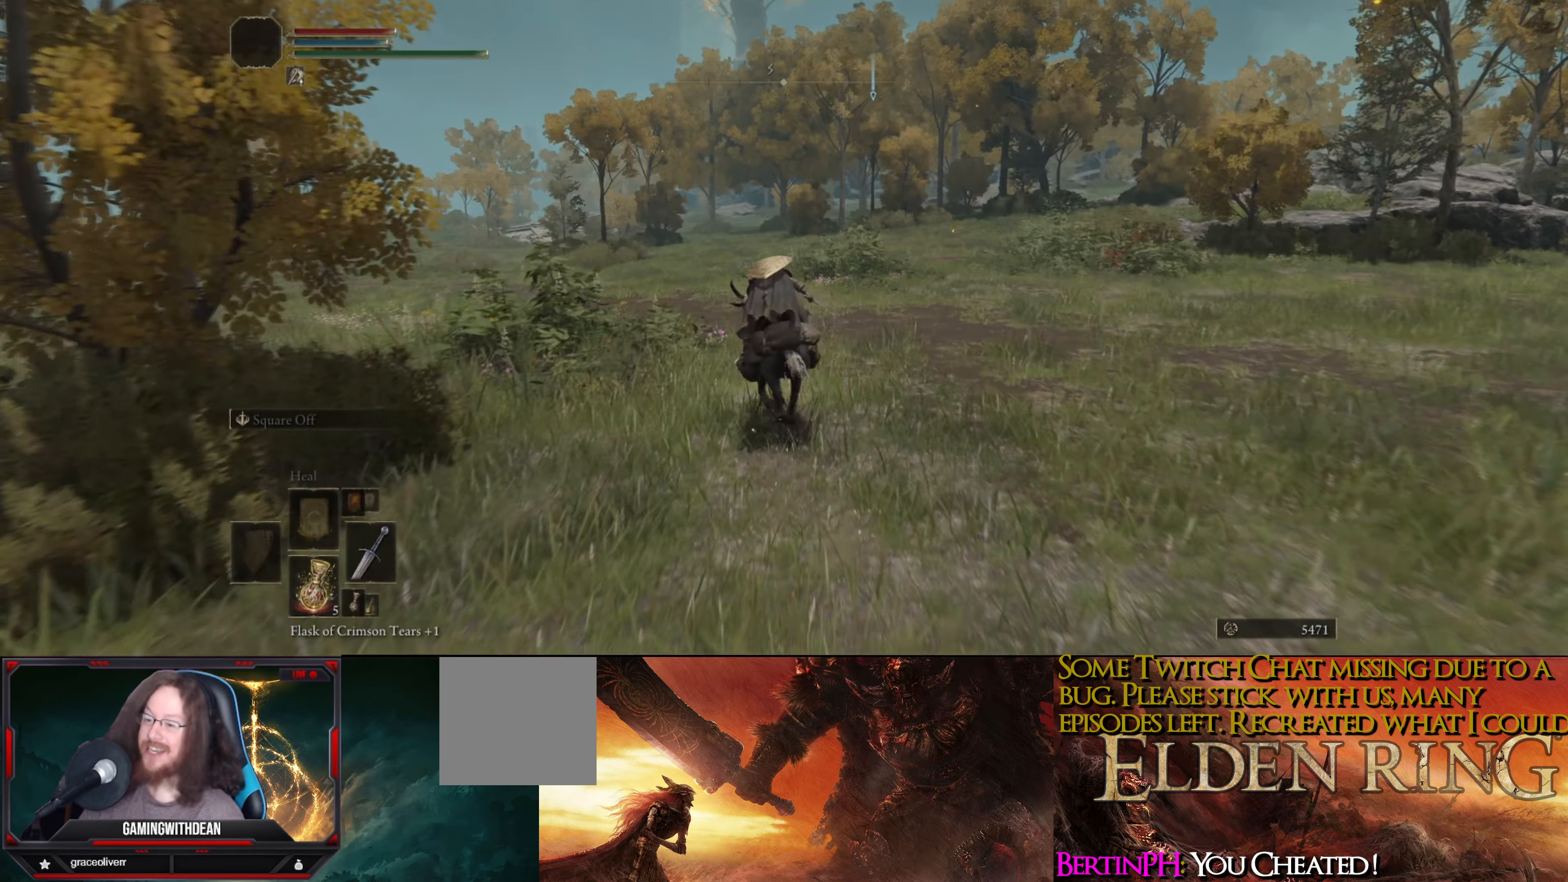
{"buttons": [], "left_stick": "up-left", "right_stick": "center", "events": []}
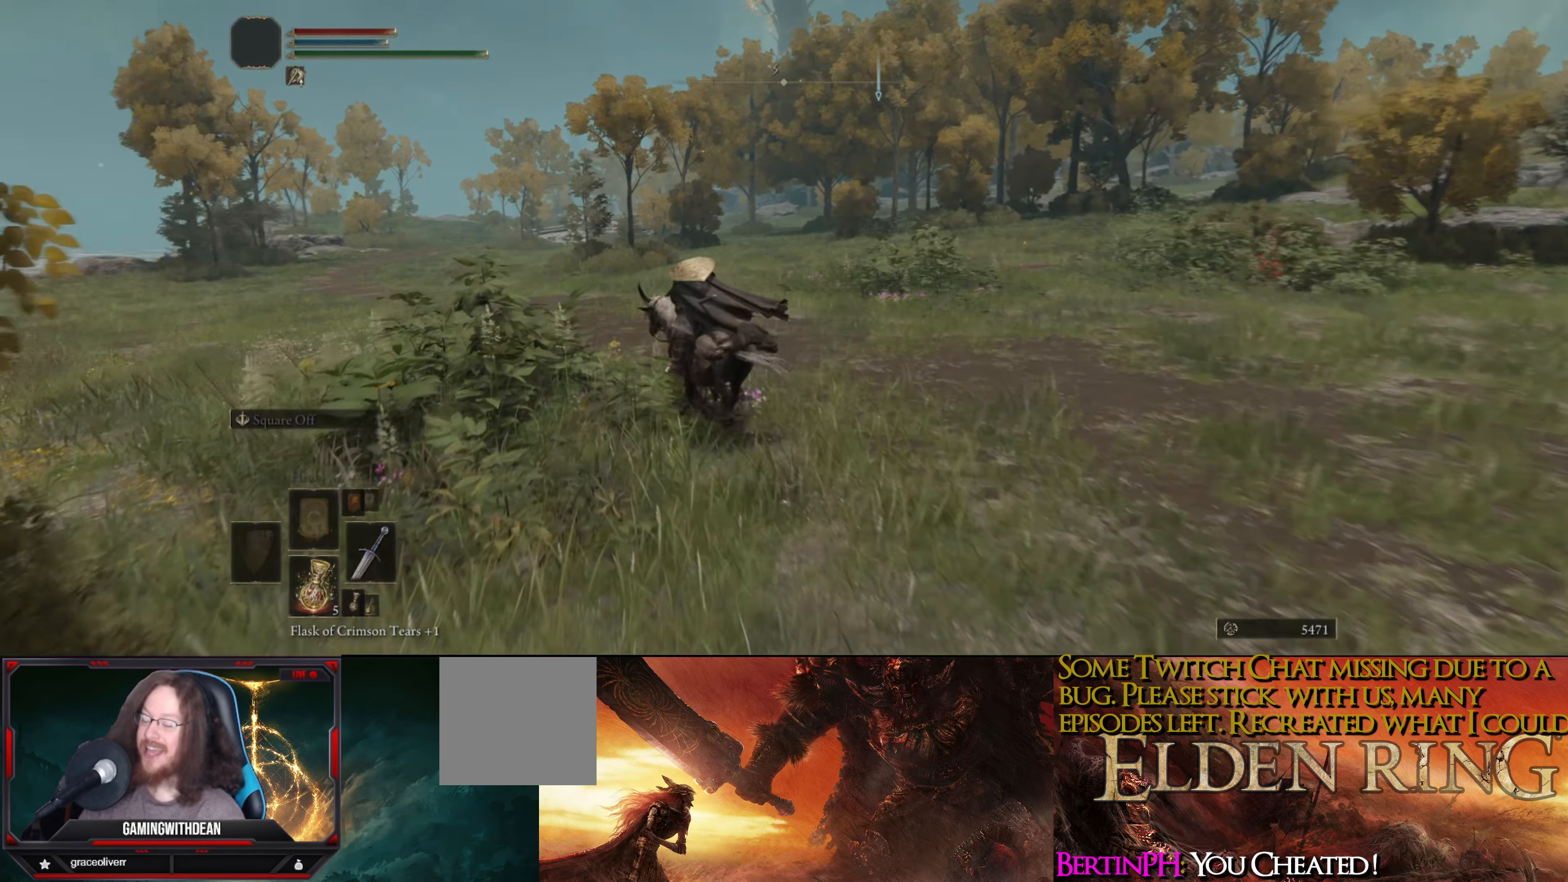
{"buttons": [], "left_stick": "up-left", "right_stick": "center", "events": []}
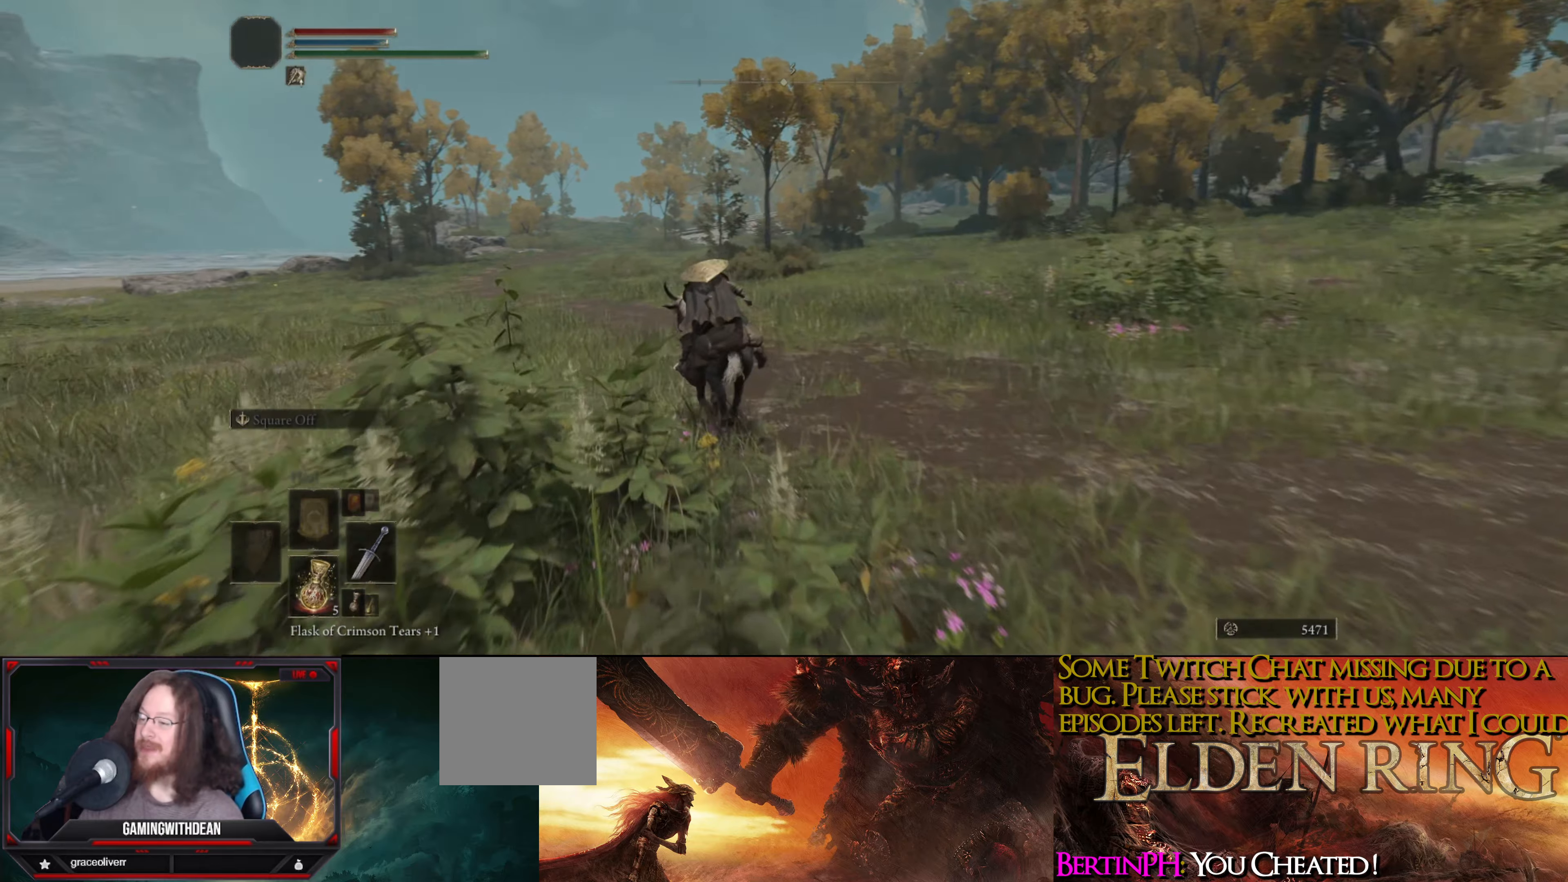
{"buttons": [], "left_stick": "up", "right_stick": "center", "events": [[50, "left_stick", "up"]]}
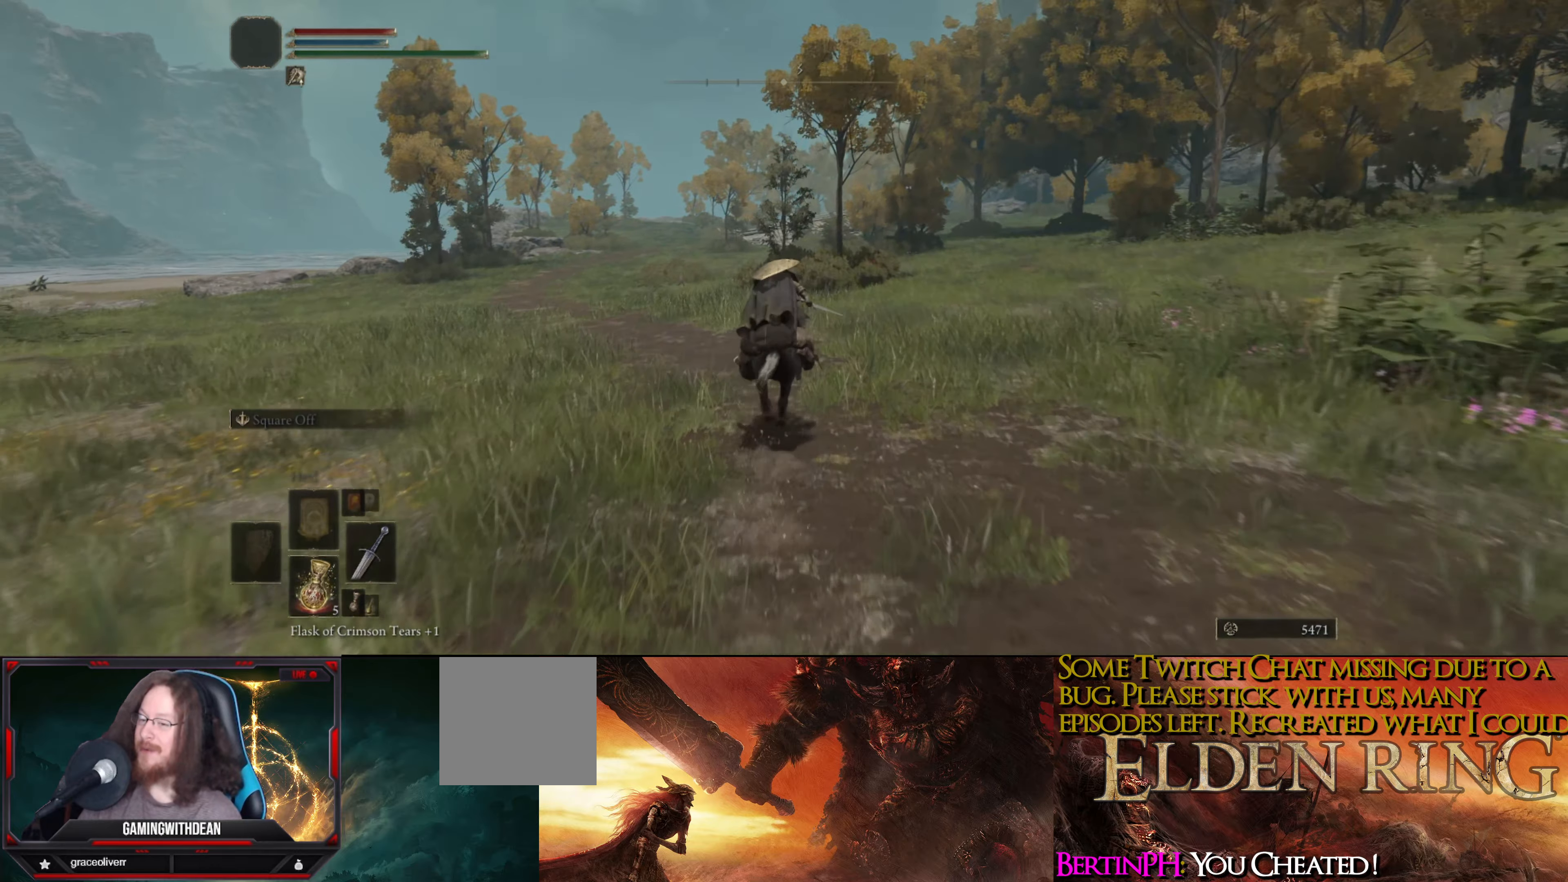
{"buttons": [], "left_stick": "up", "right_stick": "center", "events": []}